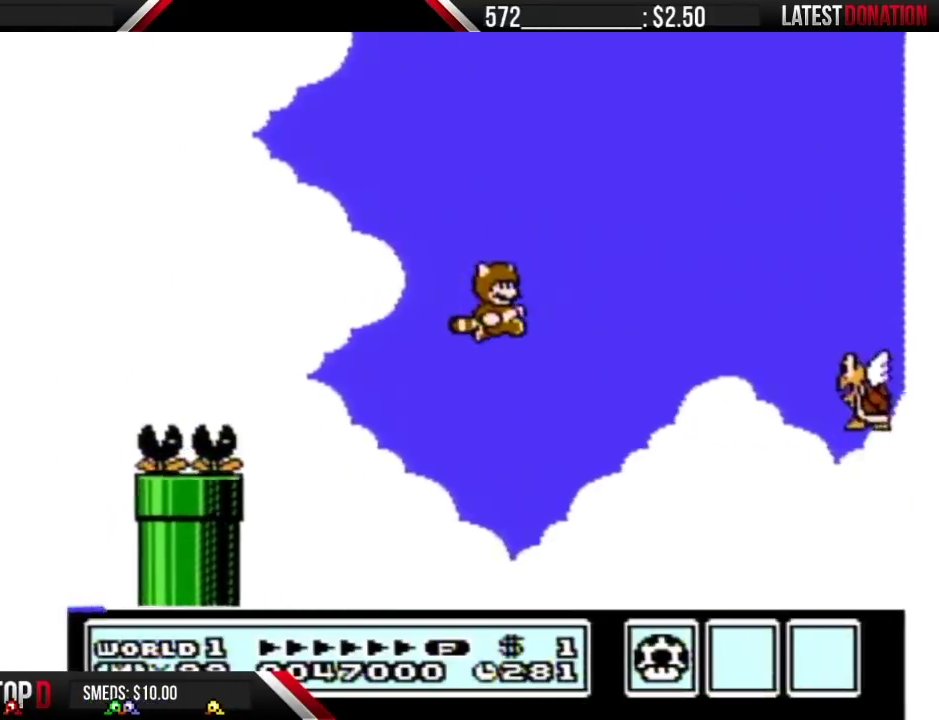
Gameplay with a controller (Nintendo layout); each line is a JSON object with the inputs held at the frame after it. "events" lists button and stick changes between this image and that frame as [ms after this image, input, new state], when the widget could be followed in between. Not read: L3 R3 START.
{"buttons": ["B", "DPAD_RIGHT"], "events": [[50, "A", "up"], [117, "A", "down"], [167, "A", "up"], [233, "A", "down"], [333, "A", "up"], [383, "A", "down"], [483, "A", "up"]]}
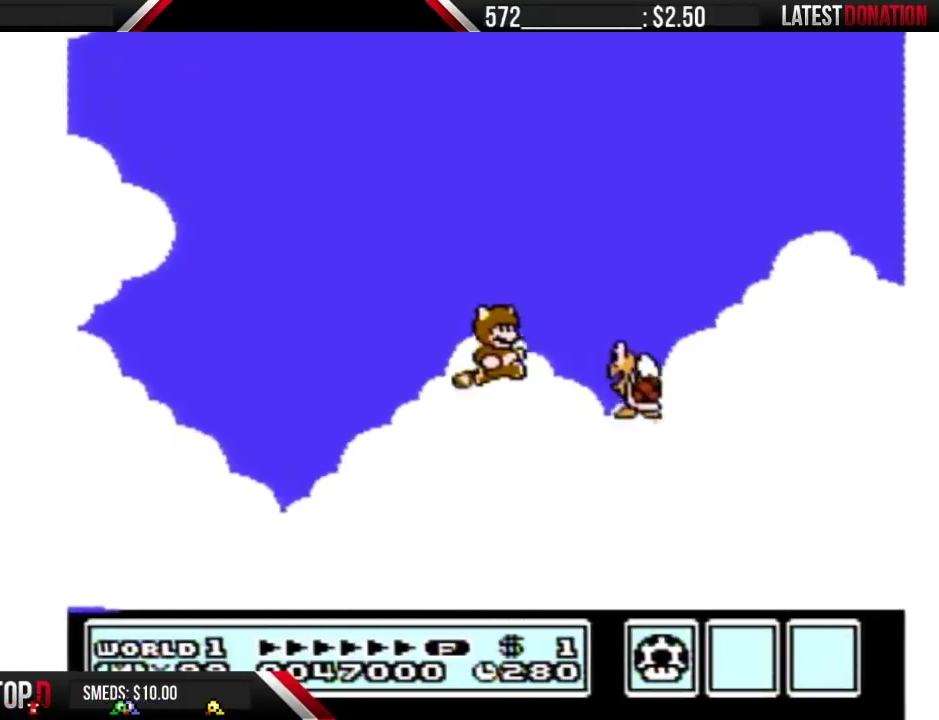
{"buttons": ["A", "B", "DPAD_RIGHT"], "events": [[50, "A", "down"]]}
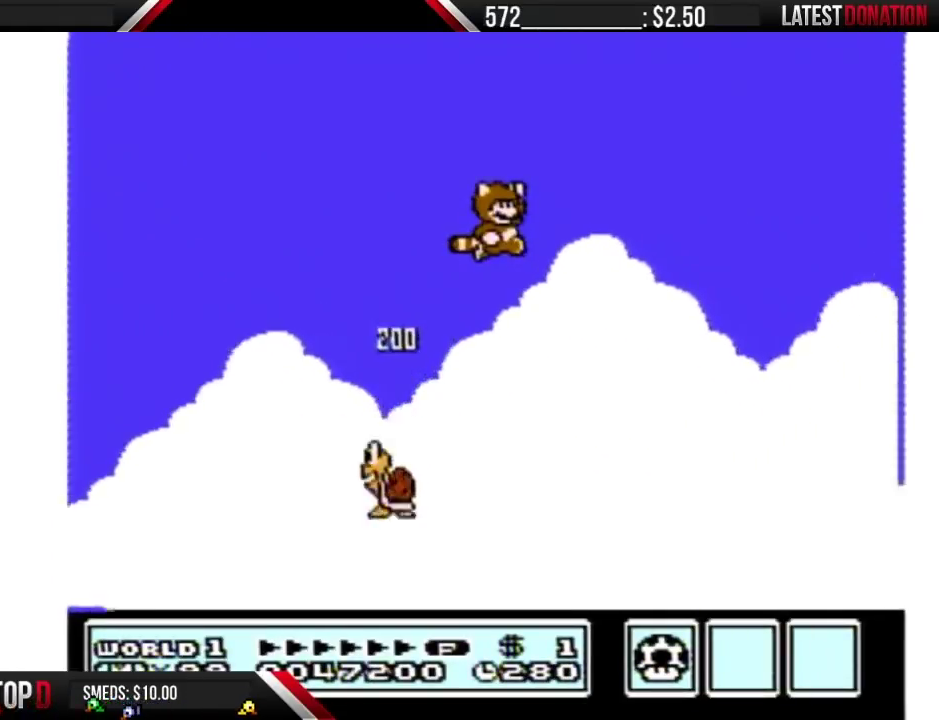
{"buttons": ["B", "DPAD_RIGHT"], "events": [[317, "A", "up"], [417, "A", "down"], [483, "A", "up"]]}
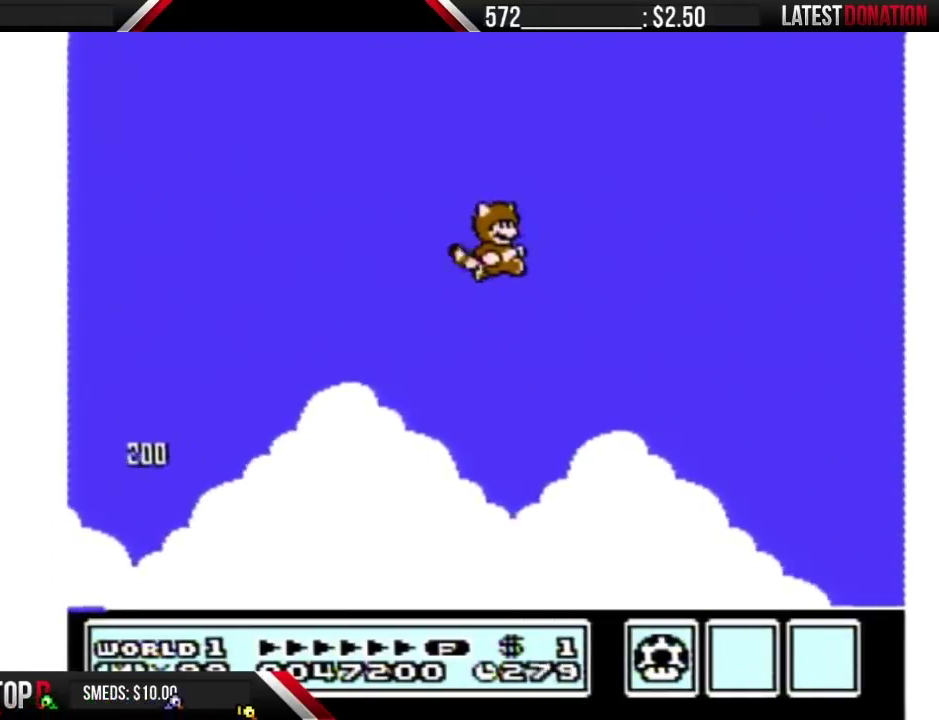
{"buttons": ["A", "B", "DPAD_RIGHT"], "events": [[50, "A", "down"], [117, "A", "up"], [167, "A", "down"], [233, "A", "up"], [300, "A", "down"], [383, "A", "up"], [450, "A", "down"]]}
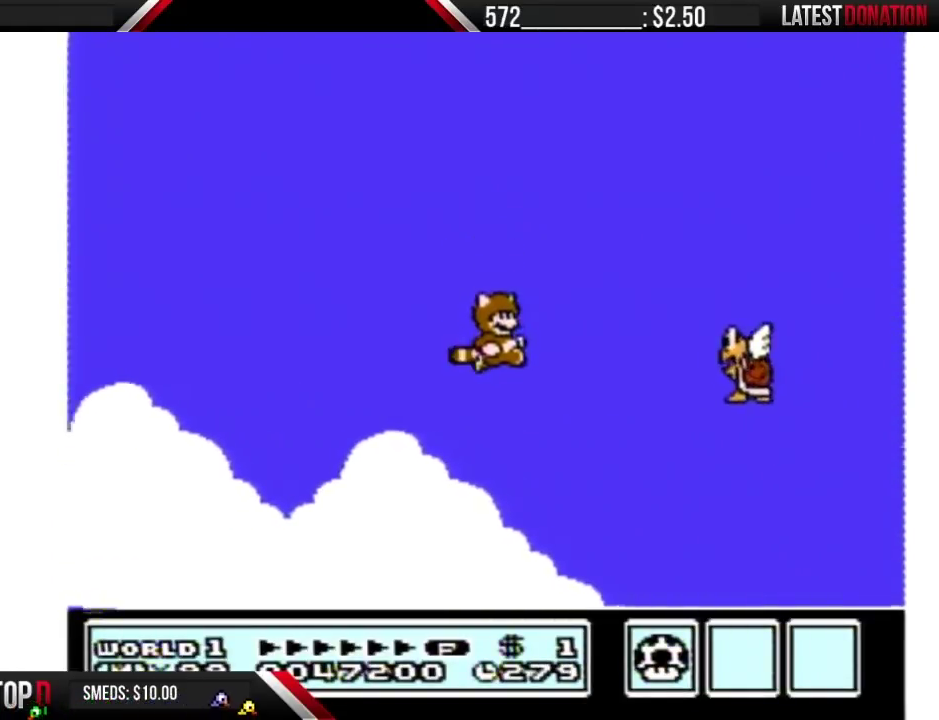
{"buttons": ["B", "DPAD_RIGHT"], "events": [[50, "A", "up"], [117, "A", "down"], [300, "A", "up"], [367, "A", "down"], [450, "A", "up"]]}
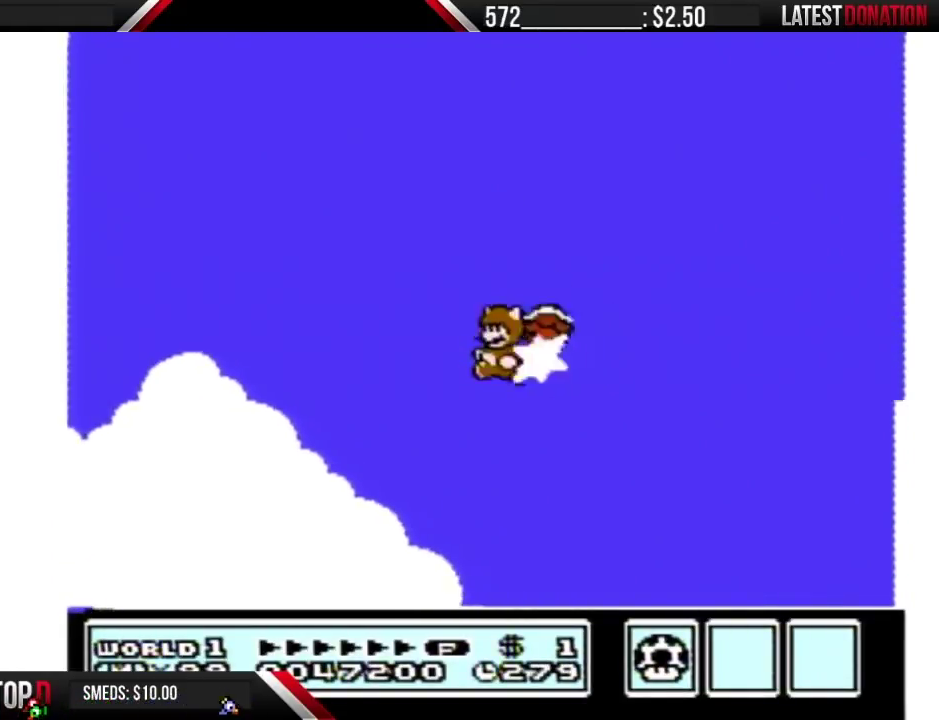
{"buttons": ["A", "B"], "events": [[17, "A", "down"], [50, "DPAD_RIGHT", "up"], [83, "DPAD_LEFT", "down"], [100, "A", "up"], [167, "A", "down"], [233, "DPAD_LEFT", "up"], [267, "A", "up"], [300, "DPAD_RIGHT", "down"], [367, "A", "down"], [417, "A", "up"], [450, "DPAD_RIGHT", "up"], [483, "A", "down"]]}
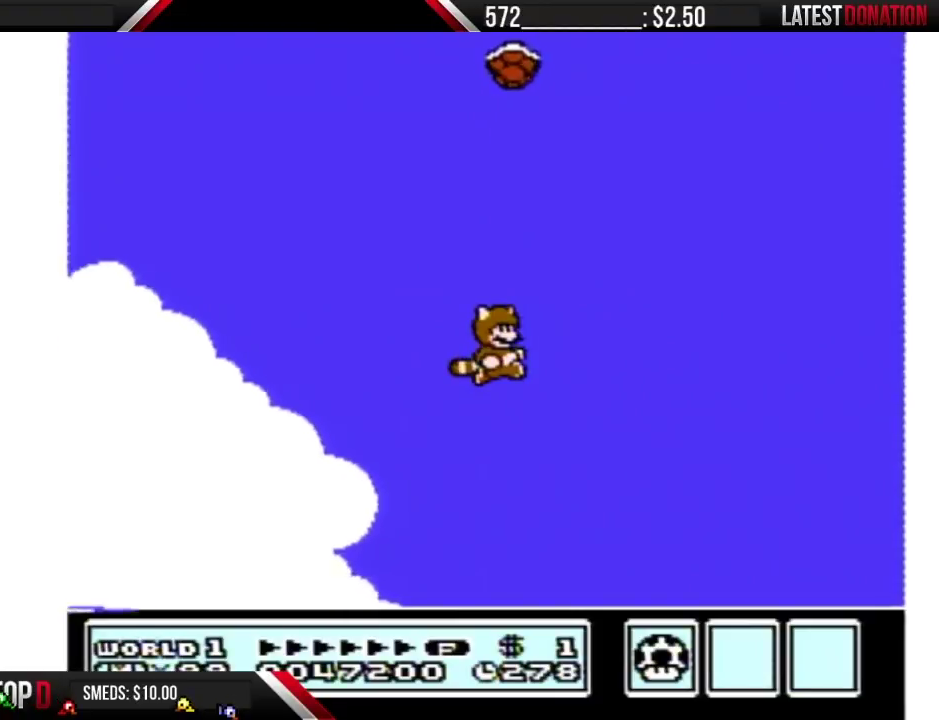
{"buttons": ["B"], "events": [[50, "A", "up"], [100, "A", "down"], [200, "A", "up"], [267, "A", "down"], [317, "A", "up"], [383, "A", "down"], [483, "A", "up"]]}
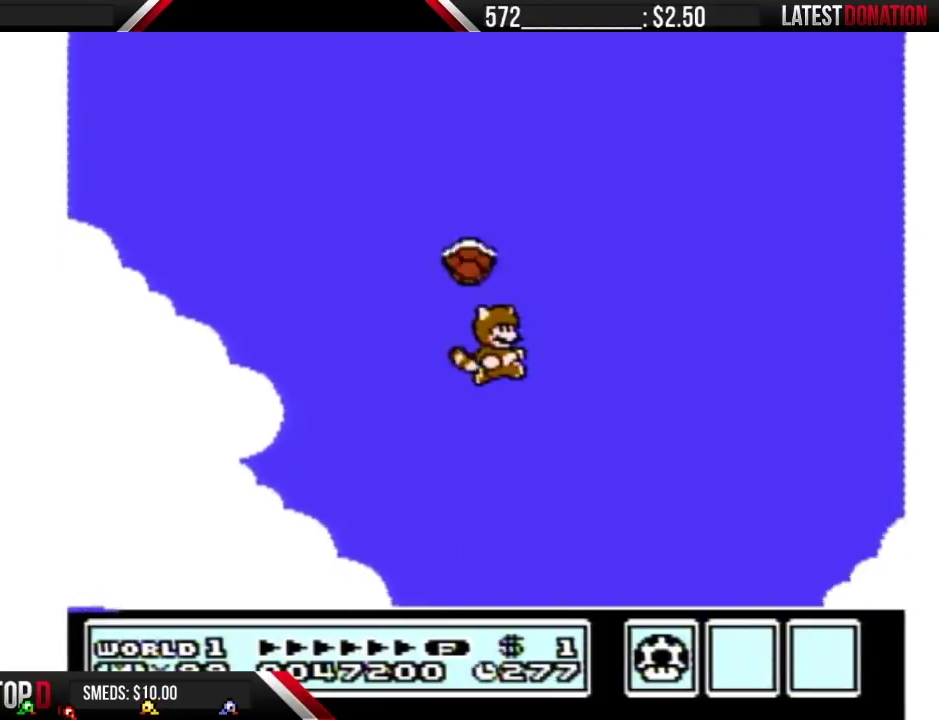
{"buttons": ["A", "B"], "events": [[50, "A", "down"], [83, "DPAD_RIGHT", "down"], [117, "A", "up"], [167, "A", "down"], [267, "A", "up"], [333, "A", "down"], [383, "A", "up"], [383, "DPAD_RIGHT", "up"], [450, "A", "down"]]}
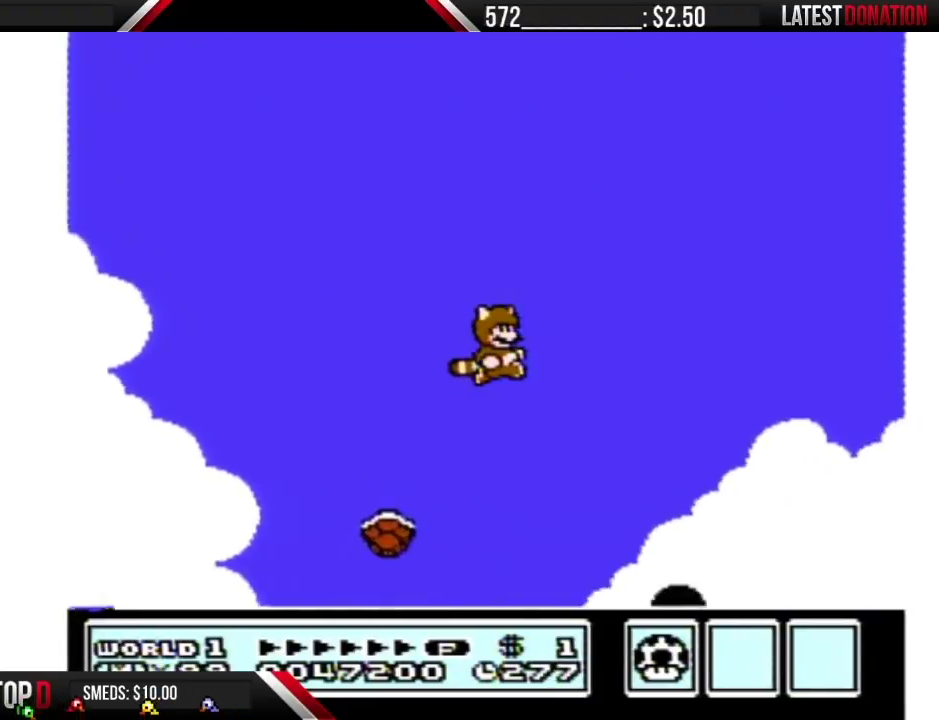
{"buttons": ["A", "B"], "events": [[50, "A", "up"], [100, "A", "down"], [167, "A", "up"], [233, "A", "down"], [333, "A", "up"], [383, "A", "down"], [383, "DPAD_LEFT", "down"], [450, "DPAD_LEFT", "up"]]}
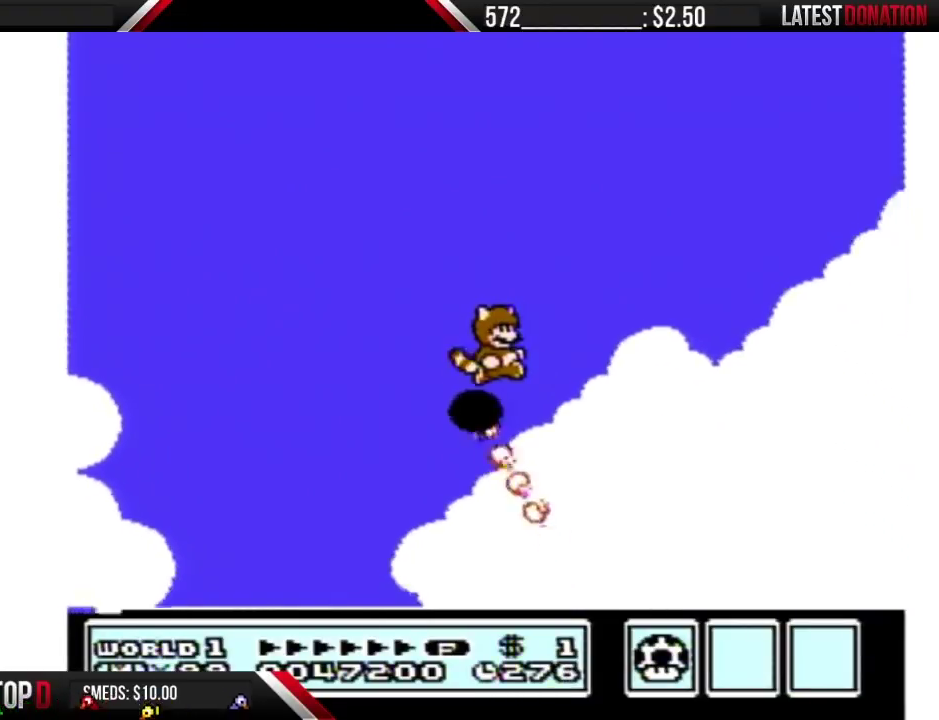
{"buttons": ["A", "B", "DPAD_RIGHT"], "events": [[17, "DPAD_RIGHT", "down"]]}
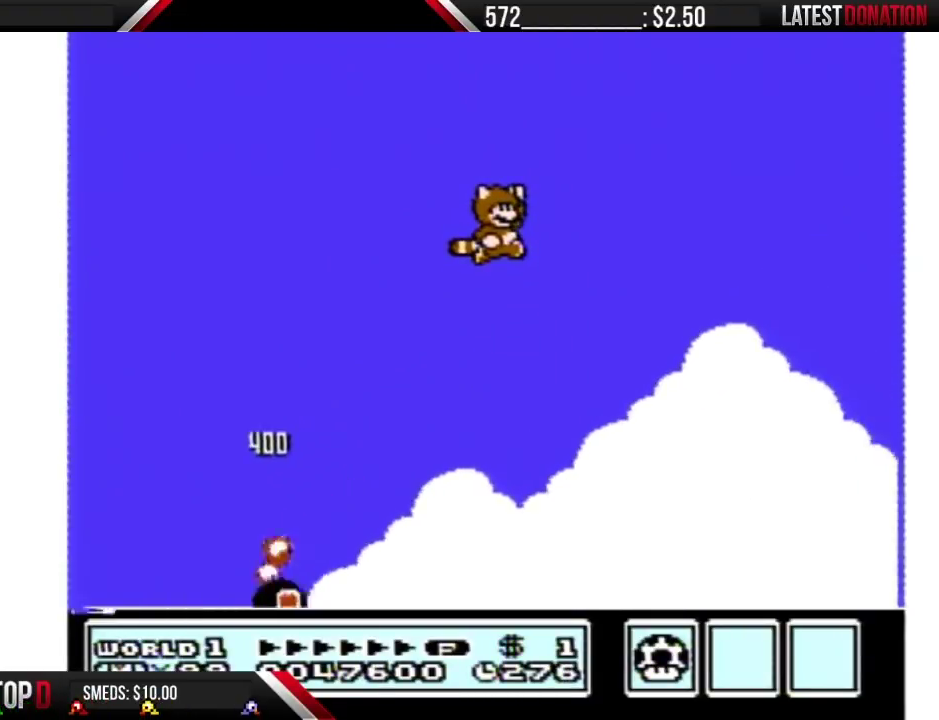
{"buttons": ["B", "DPAD_RIGHT"], "events": [[167, "A", "up"], [233, "A", "down"], [300, "A", "up"]]}
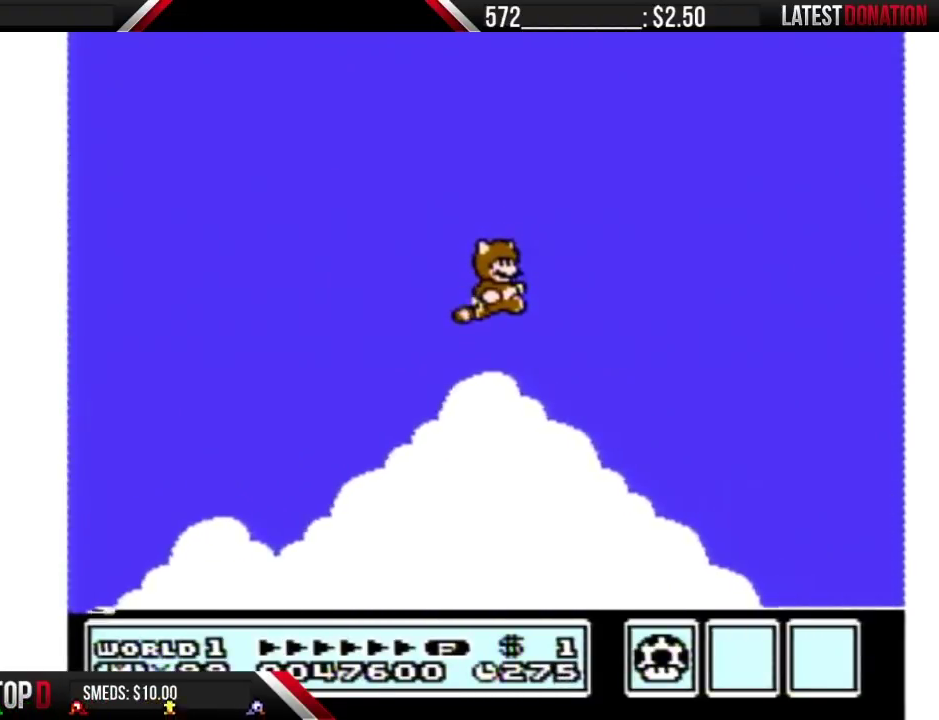
{"buttons": ["A", "B", "DPAD_RIGHT"], "events": [[17, "A", "down"], [83, "A", "up"], [133, "A", "down"], [233, "A", "up"], [300, "A", "down"]]}
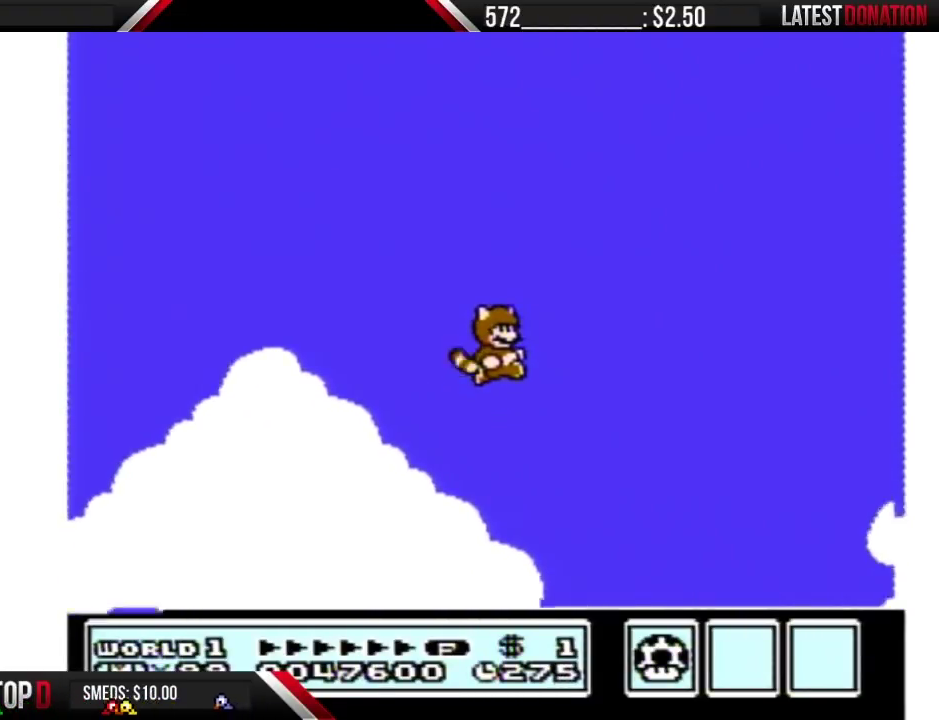
{"buttons": ["B", "DPAD_RIGHT"], "events": [[17, "A", "up"], [67, "A", "down"], [133, "A", "up"], [233, "A", "down"], [333, "A", "up"], [383, "A", "down"], [450, "A", "up"]]}
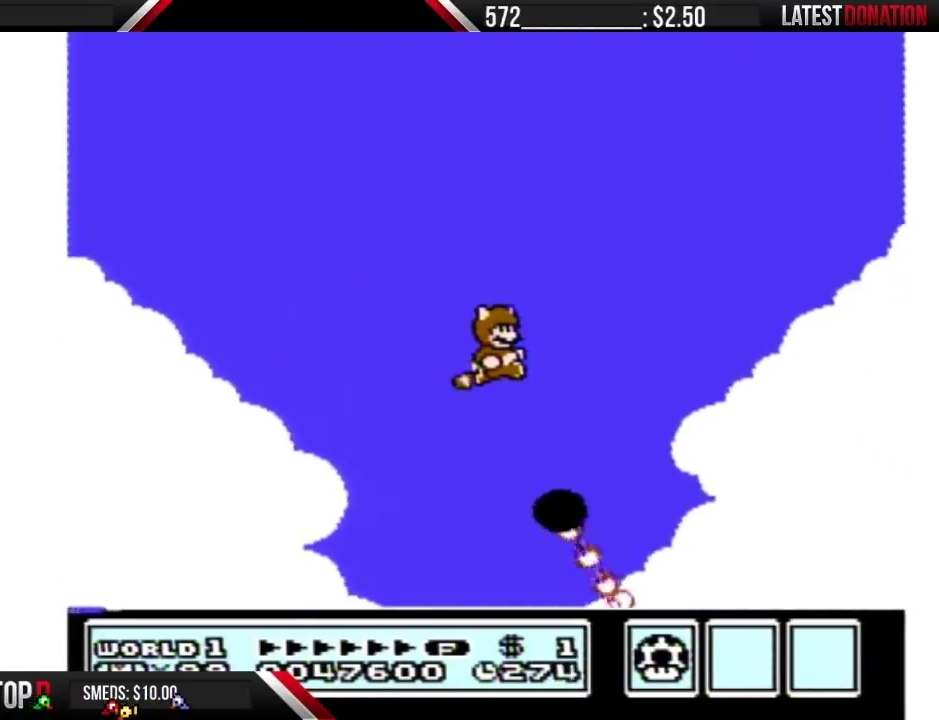
{"buttons": ["A", "B", "DPAD_RIGHT"], "events": [[17, "A", "down"], [83, "DPAD_LEFT", "down"], [83, "DPAD_RIGHT", "up"], [200, "DPAD_LEFT", "up"], [200, "DPAD_RIGHT", "down"]]}
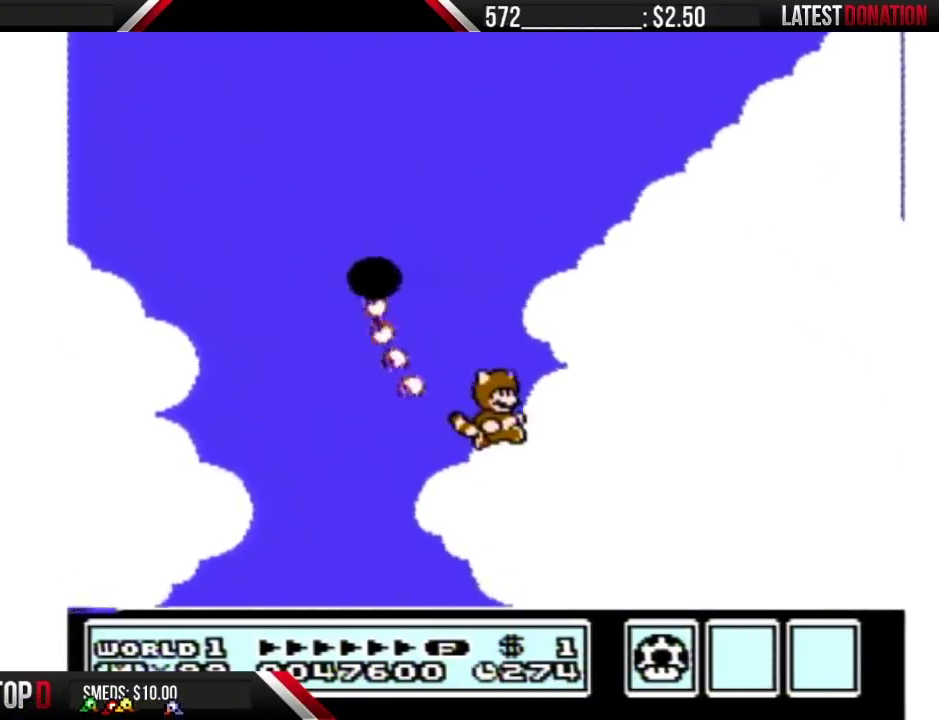
{"buttons": ["B", "DPAD_RIGHT"], "events": [[300, "A", "up"]]}
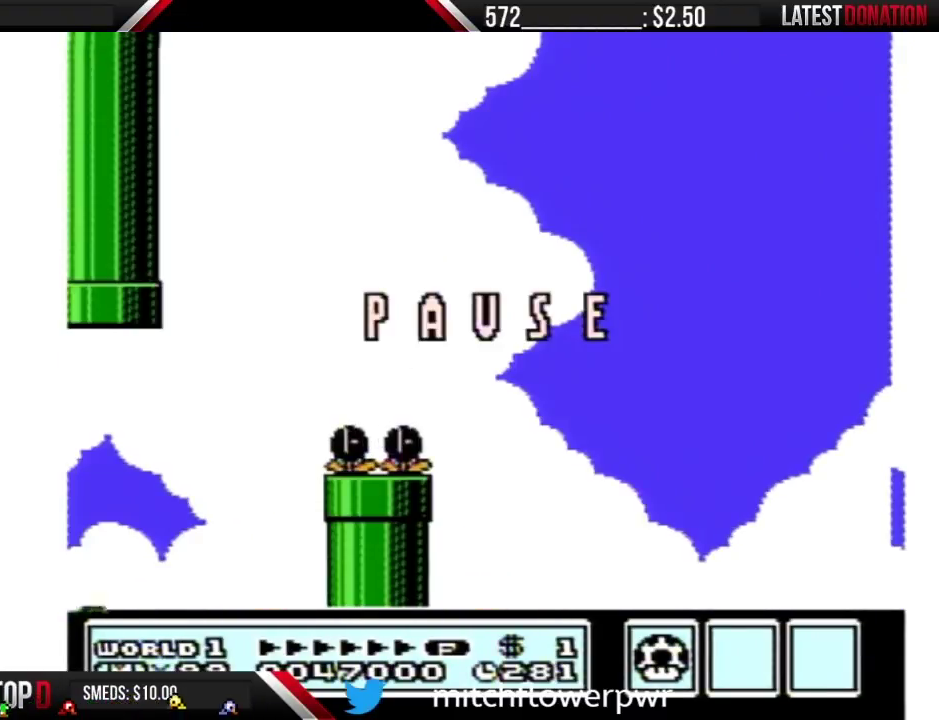
{"buttons": ["B", "DPAD_RIGHT"], "events": []}
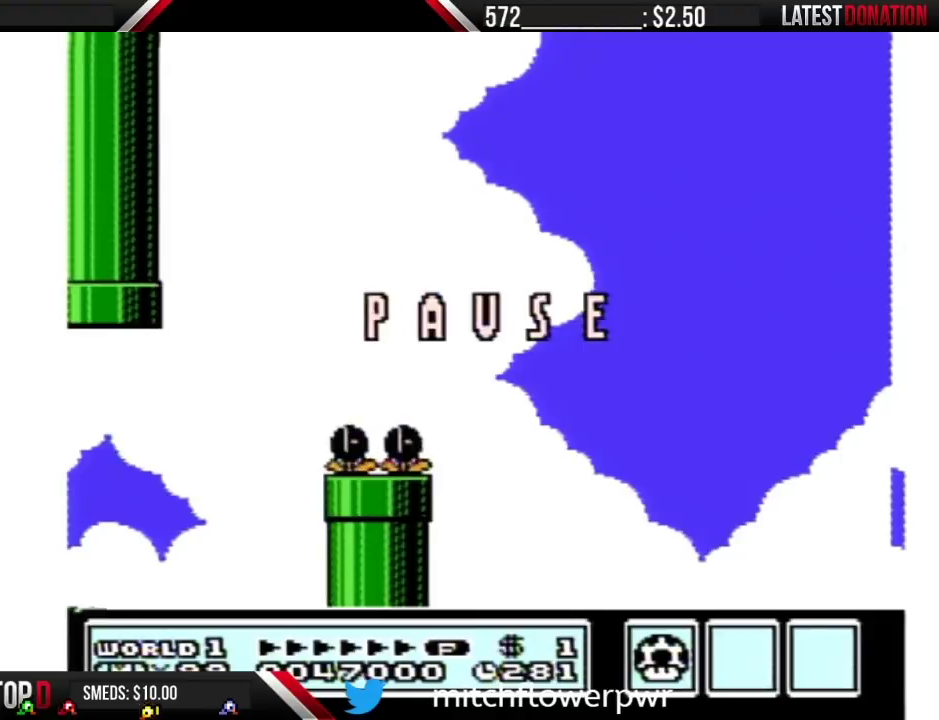
{"buttons": ["B", "DPAD_RIGHT"], "events": [[300, "A", "down"], [450, "A", "up"]]}
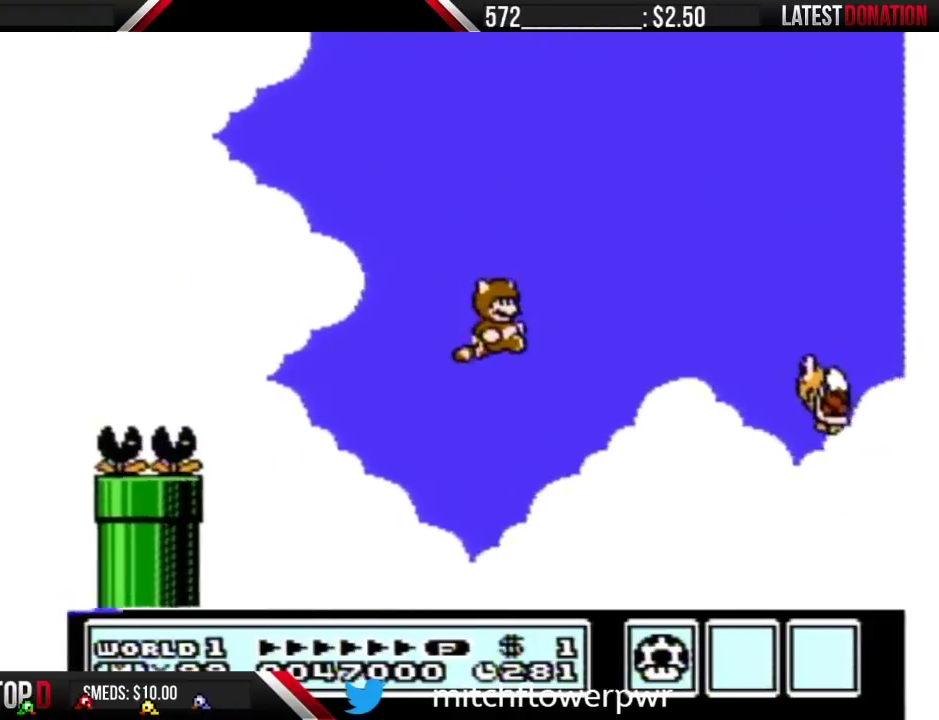
{"buttons": ["A", "B", "DPAD_RIGHT"], "events": [[17, "A", "down"], [83, "A", "up"], [133, "A", "down"], [367, "A", "up"], [417, "A", "down"]]}
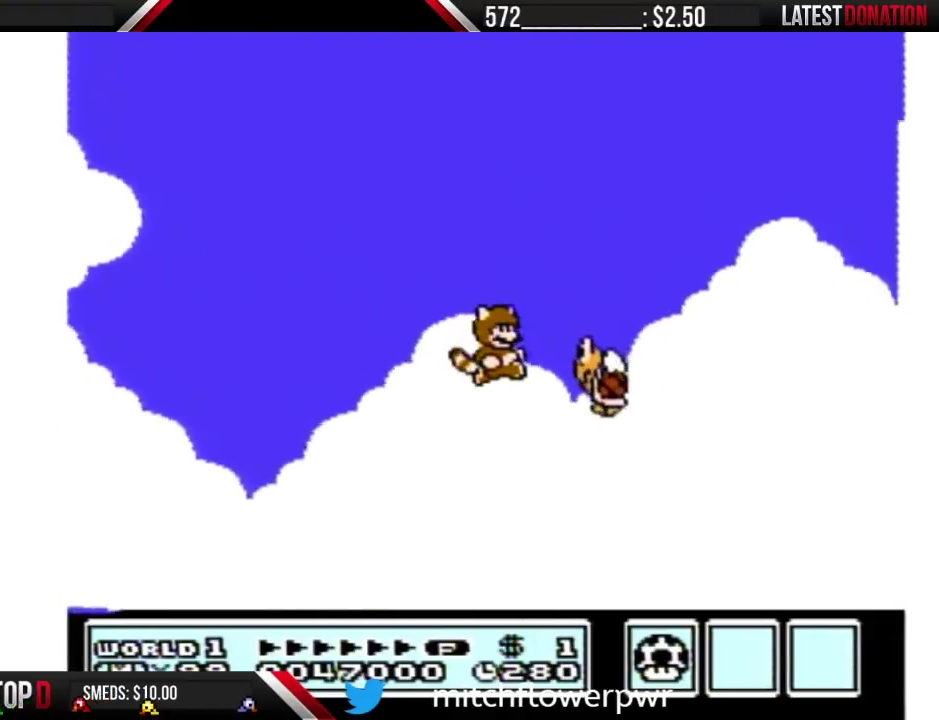
{"buttons": ["A", "B", "DPAD_RIGHT"], "events": []}
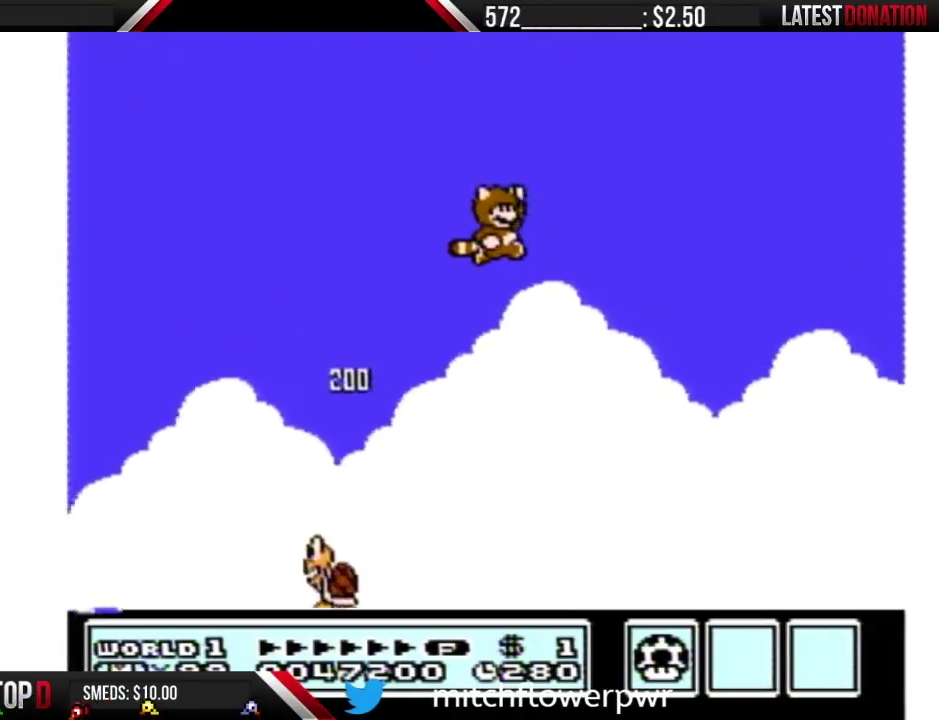
{"buttons": ["A", "B", "DPAD_RIGHT"], "events": [[267, "A", "up"], [367, "A", "down"]]}
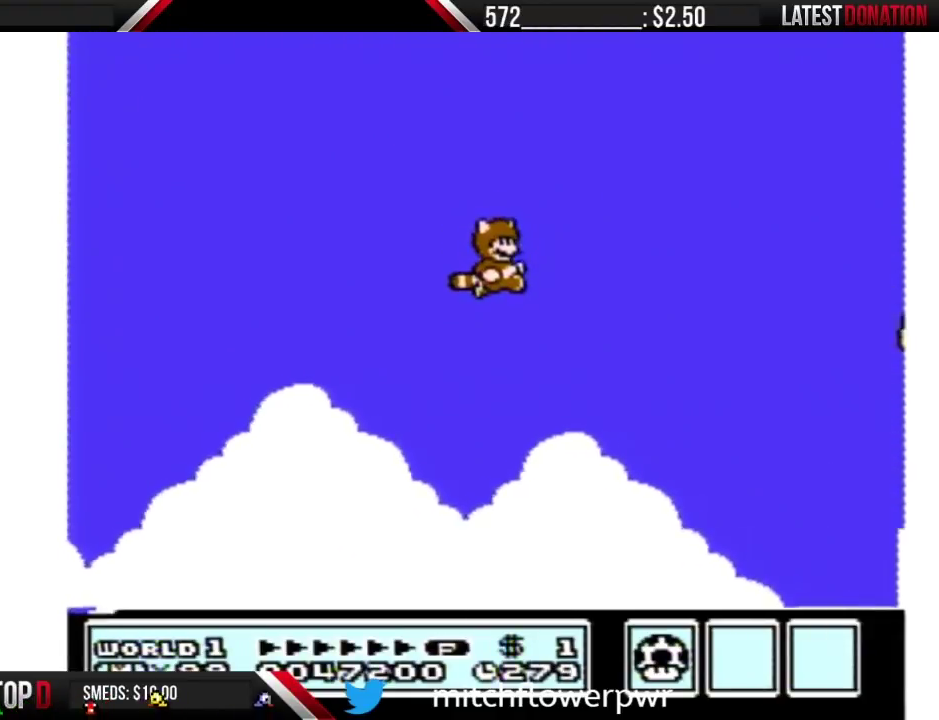
{"buttons": ["B", "DPAD_RIGHT"], "events": [[50, "A", "up"], [100, "A", "down"], [167, "A", "up"], [233, "A", "down"], [300, "A", "up"], [383, "A", "down"], [450, "A", "up"]]}
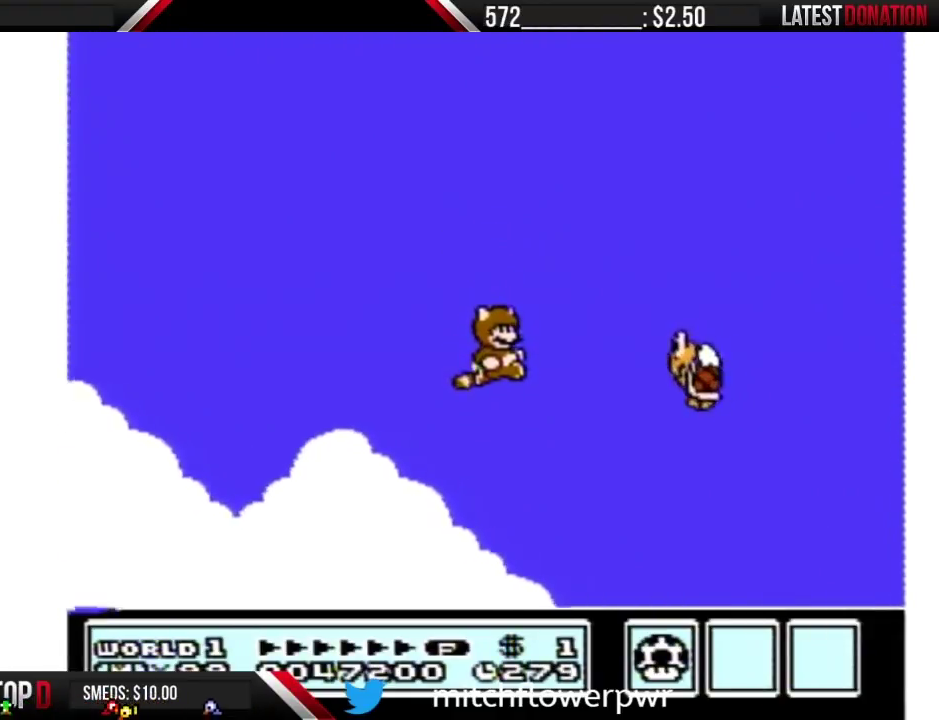
{"buttons": ["A", "B", "DPAD_LEFT"], "events": [[17, "A", "down"], [83, "A", "up"], [133, "A", "down"], [233, "A", "up"], [233, "B", "up"], [300, "A", "down"], [300, "B", "down"], [417, "DPAD_LEFT", "down"], [417, "DPAD_RIGHT", "up"]]}
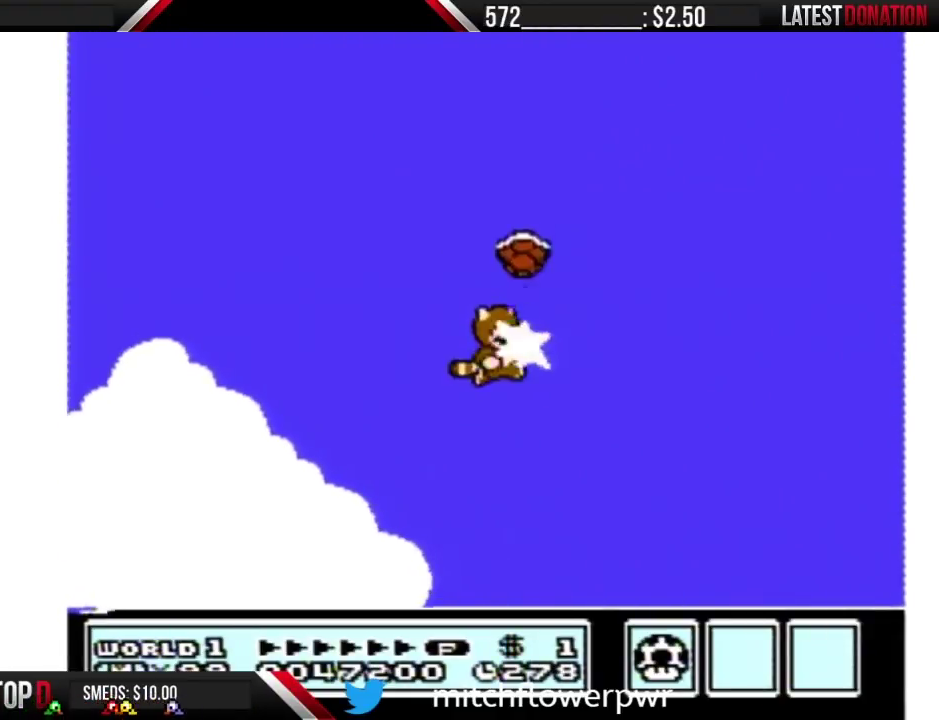
{"buttons": ["B"], "events": [[50, "A", "up"], [133, "A", "down"], [133, "DPAD_LEFT", "up"], [167, "DPAD_RIGHT", "down"], [200, "A", "up"], [300, "A", "down"], [367, "DPAD_RIGHT", "up"], [483, "A", "up"]]}
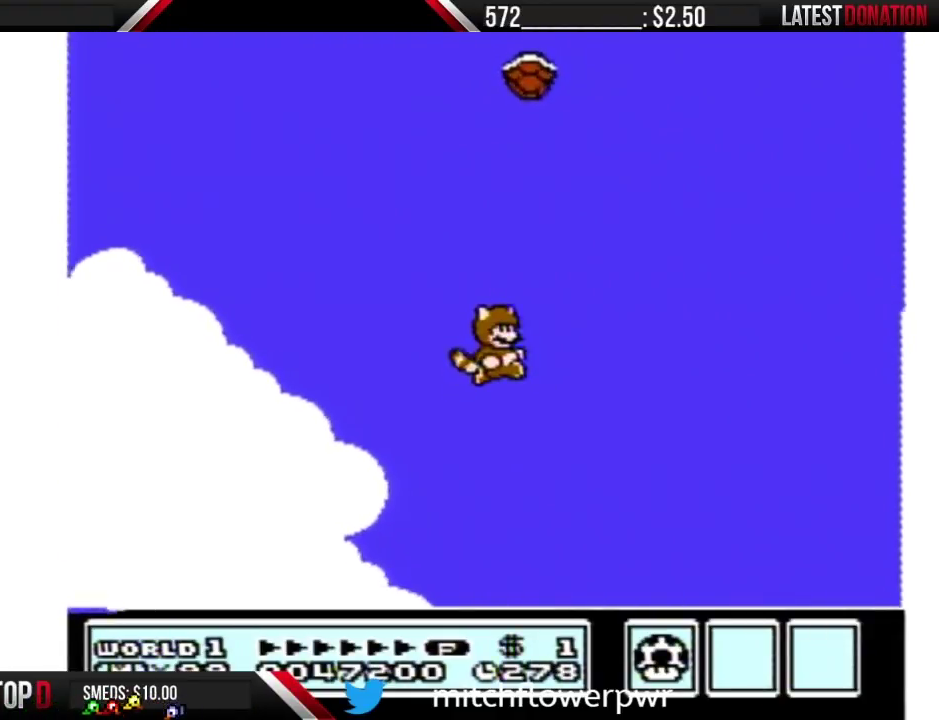
{"buttons": ["A", "B"], "events": [[83, "A", "down"], [133, "A", "up"], [133, "DPAD_RIGHT", "down"], [233, "DPAD_RIGHT", "up"], [367, "A", "down"], [417, "A", "up"], [483, "A", "down"]]}
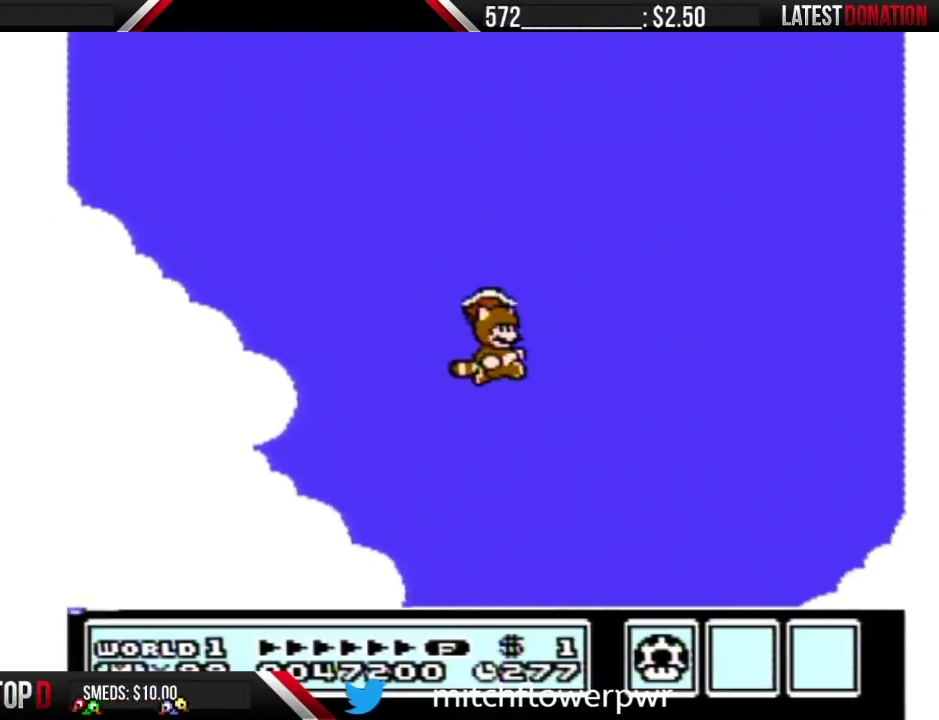
{"buttons": ["B"], "events": [[50, "A", "up"], [133, "A", "down"], [200, "A", "up"], [267, "A", "down"], [333, "A", "up"], [417, "A", "down"], [483, "A", "up"]]}
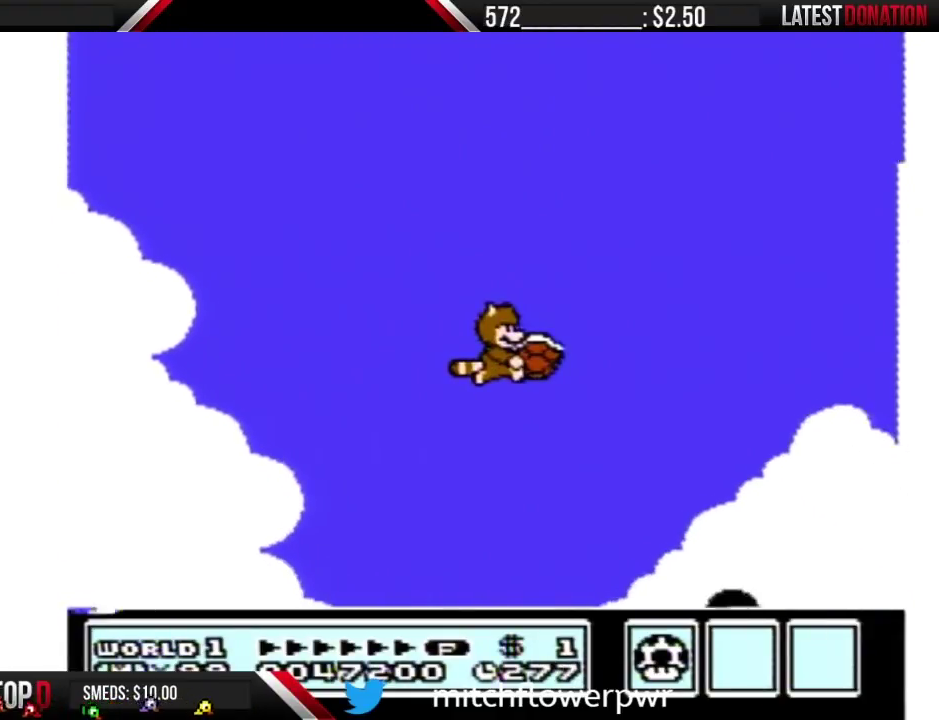
{"buttons": ["A", "B", "DPAD_RIGHT"], "events": [[50, "A", "down"], [50, "DPAD_RIGHT", "down"], [117, "A", "up"], [200, "A", "down"]]}
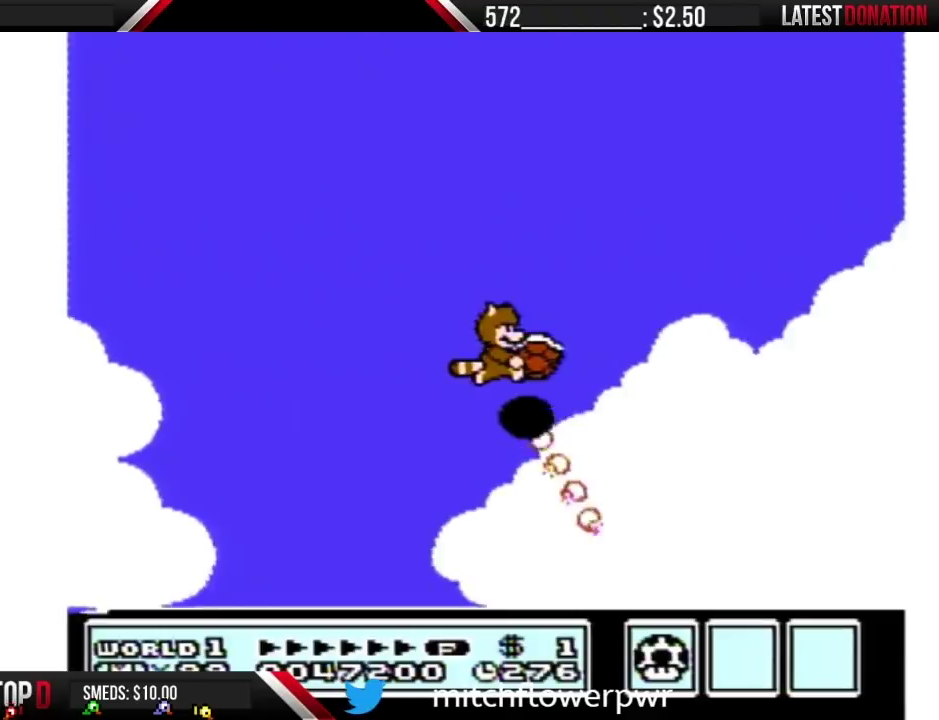
{"buttons": ["A", "B", "DPAD_RIGHT"], "events": []}
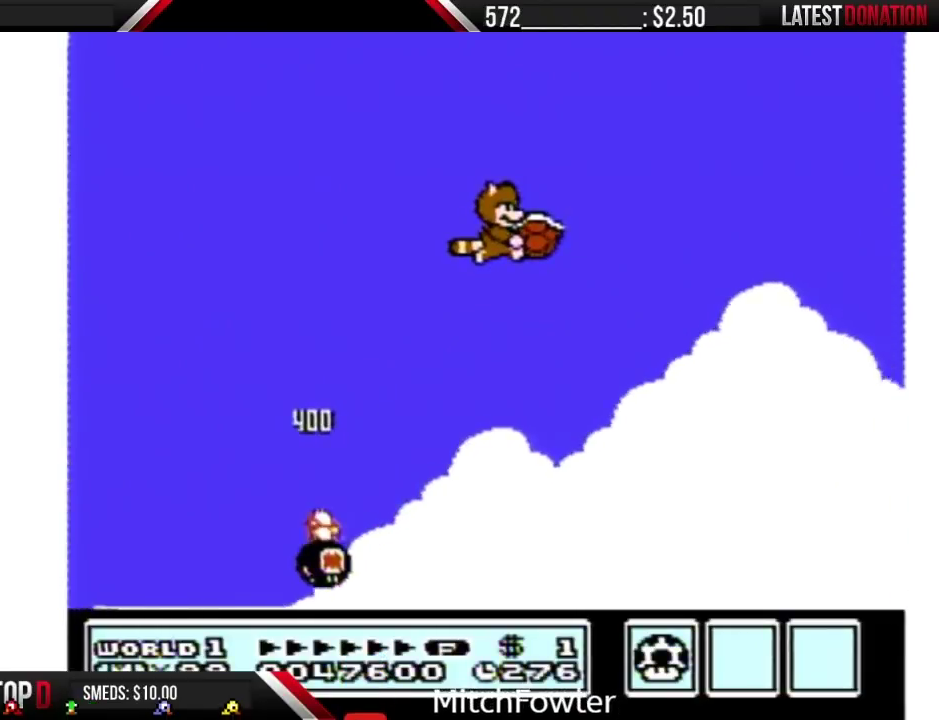
{"buttons": ["A", "B", "DPAD_RIGHT"], "events": [[233, "A", "up"], [333, "A", "down"], [383, "A", "up"], [450, "A", "down"]]}